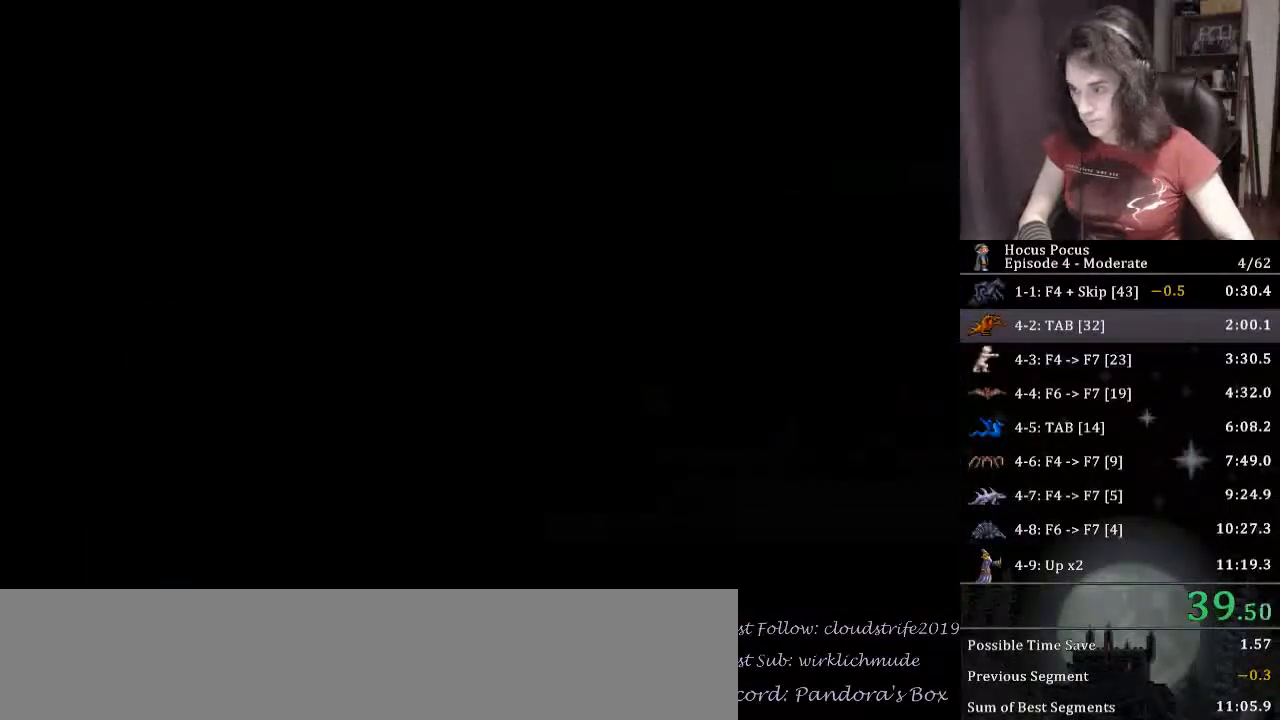
Gameplay with keyboard; each line is a JSON object with the keys held at the frame after it. "events" lists presses ("down") and releases ("up") of "alt_l", "alt_r", "caps_lock", "ctrl_l", "ctrl_r", "down", "escape", "f1", "f10", "f11", "f12", "f2", "f3", "f4", "f5", "f6", "f7", "f8", "f9", "left", "return", "right", "shift", "space", "super", "tab" and "up" between this image and that frame as [ms after this image, input, new state], when the widget could be followed in between. No other keys are recorded. Mouse input is not recorded.
{"keys": [], "events": [[33, "return", "up"]]}
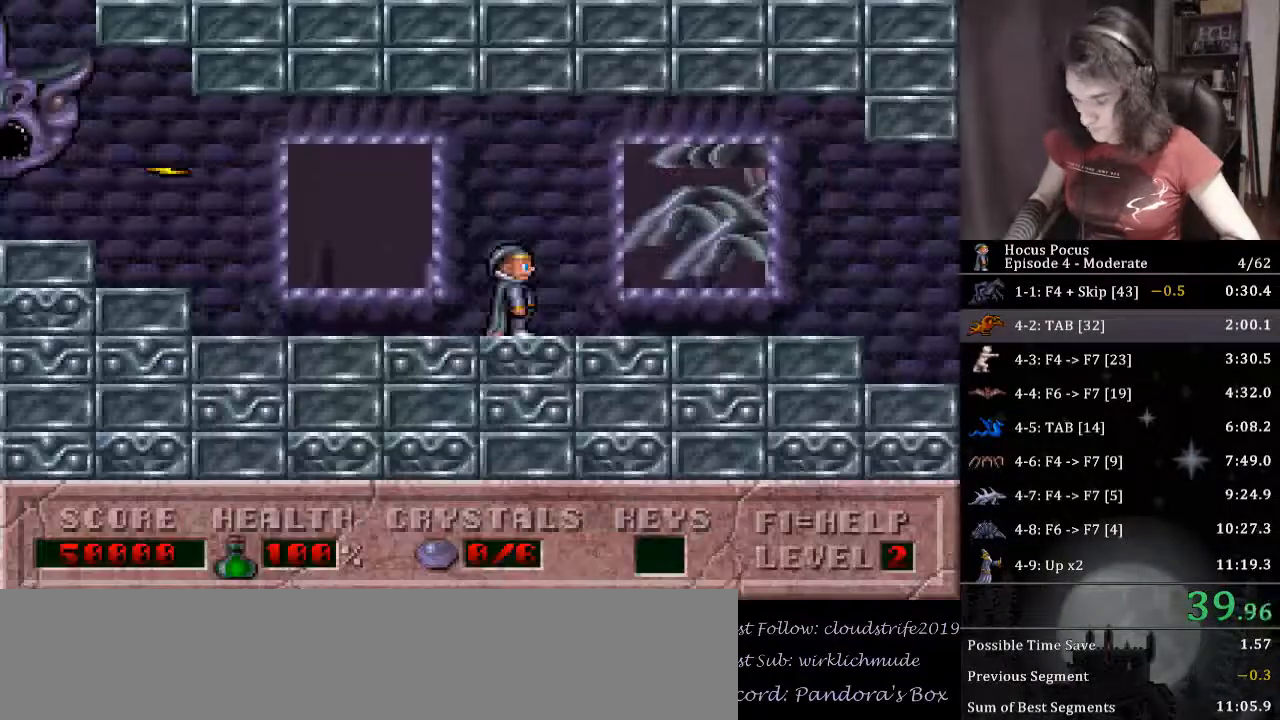
{"keys": [], "events": [[233, "right", "down"], [233, "tab", "down"], [333, "right", "up"], [333, "tab", "up"], [433, "tab", "down"], [500, "tab", "up"]]}
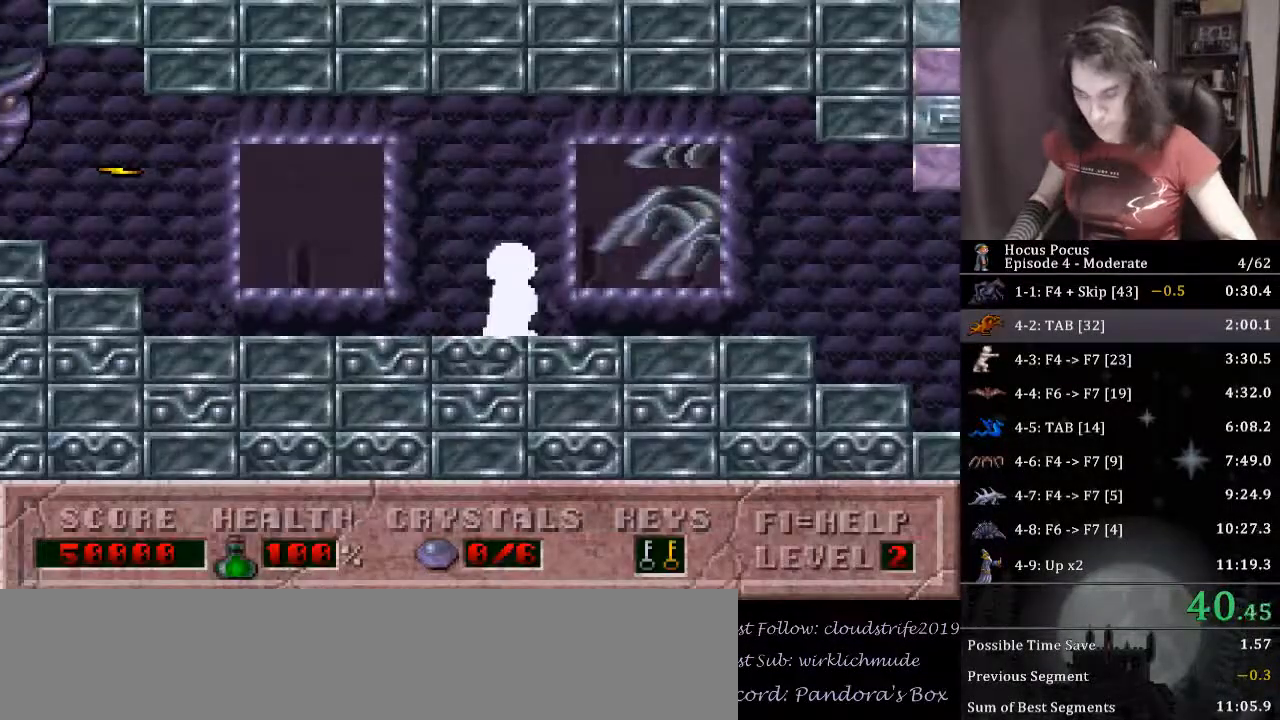
{"keys": ["right"], "events": [[167, "right", "down"]]}
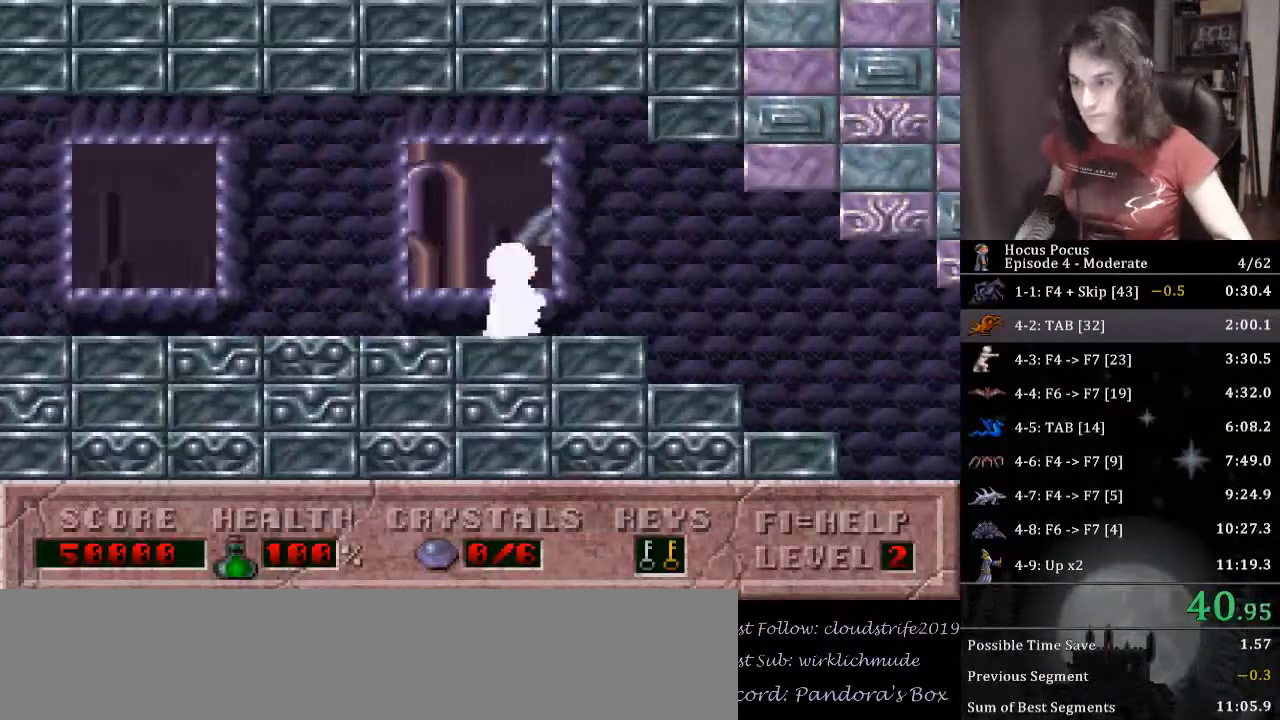
{"keys": ["right"], "events": []}
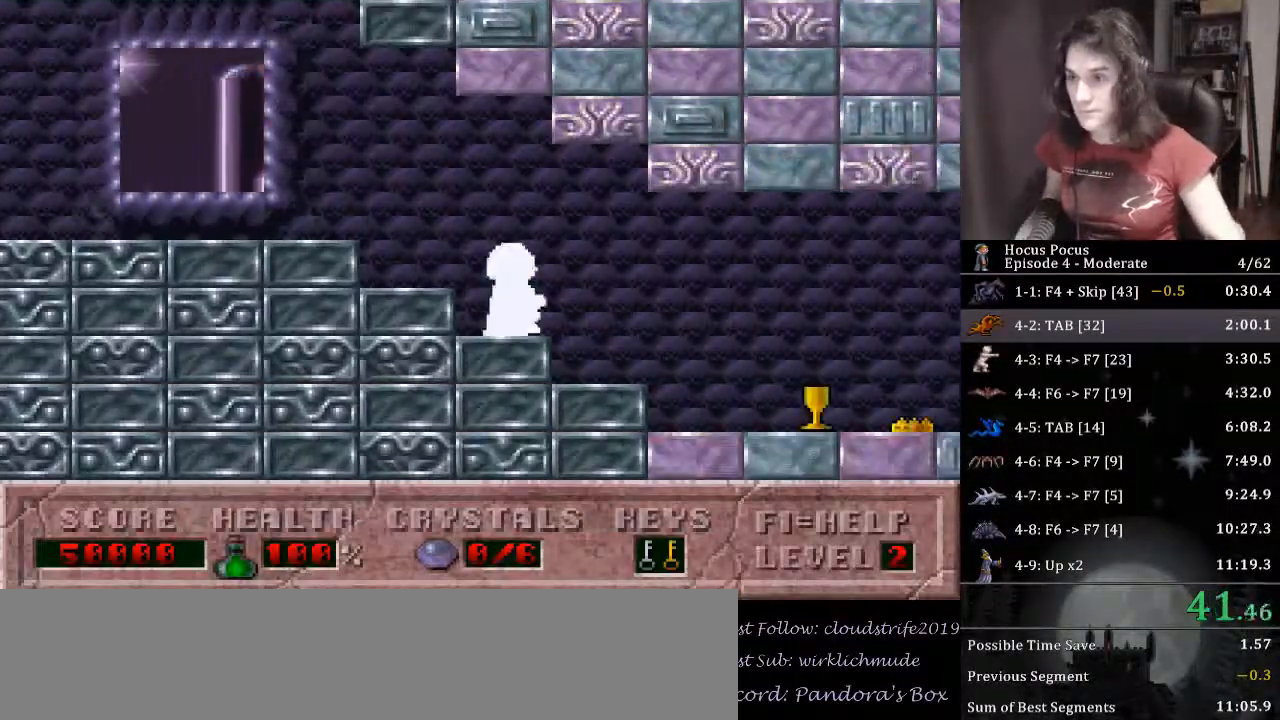
{"keys": ["right"], "events": []}
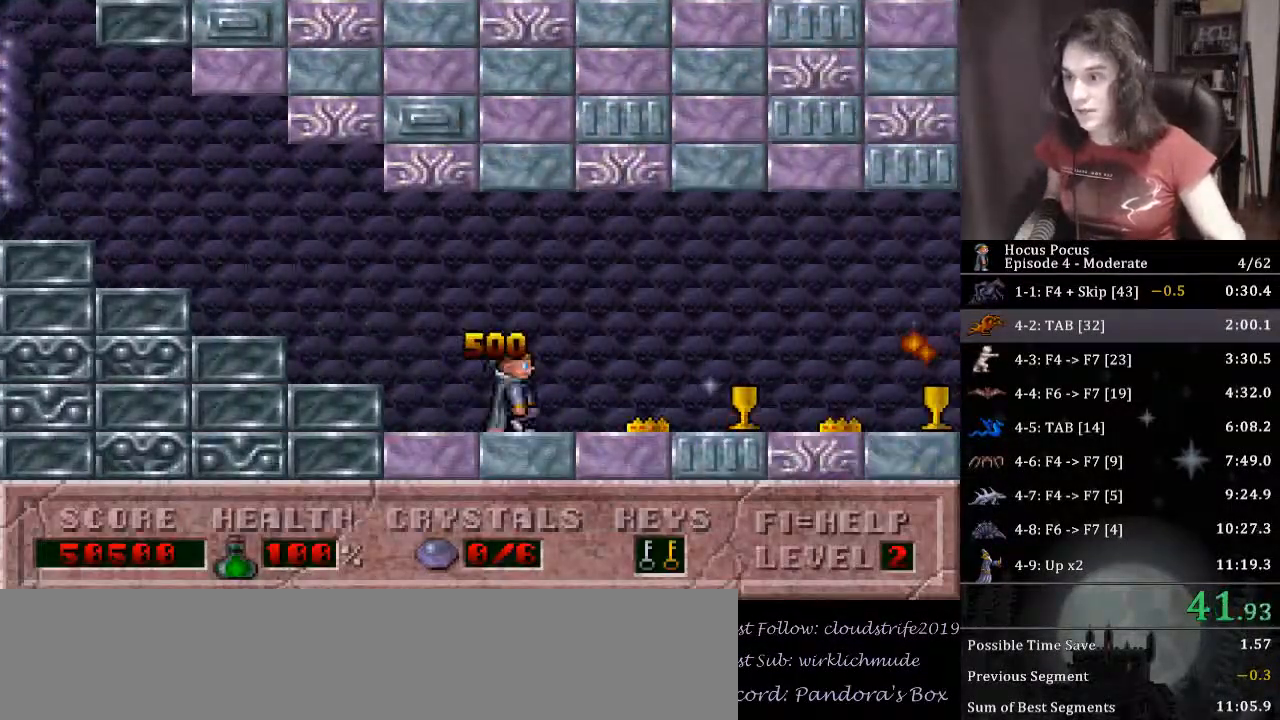
{"keys": ["right"], "events": [[100, "alt_l", "down"], [100, "ctrl_l", "down"], [467, "alt_l", "up"], [467, "ctrl_l", "up"]]}
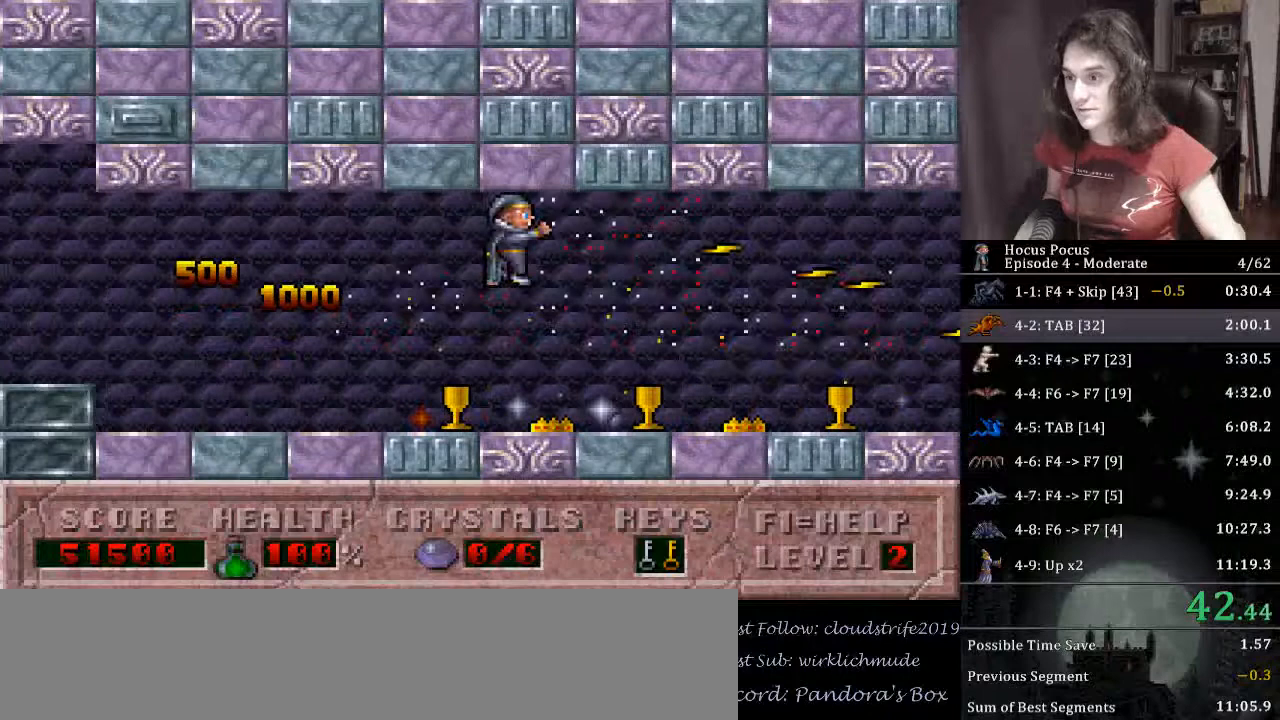
{"keys": ["right"], "events": []}
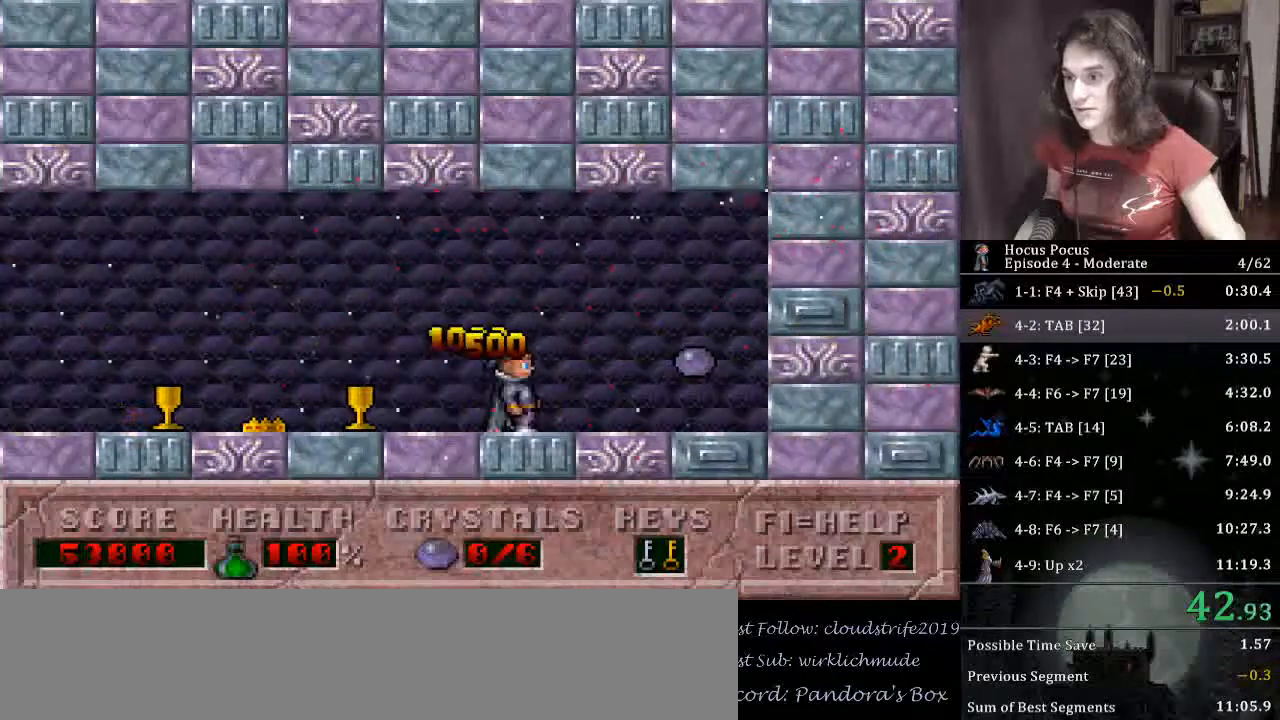
{"keys": ["left"], "events": [[233, "left", "down"], [267, "right", "up"]]}
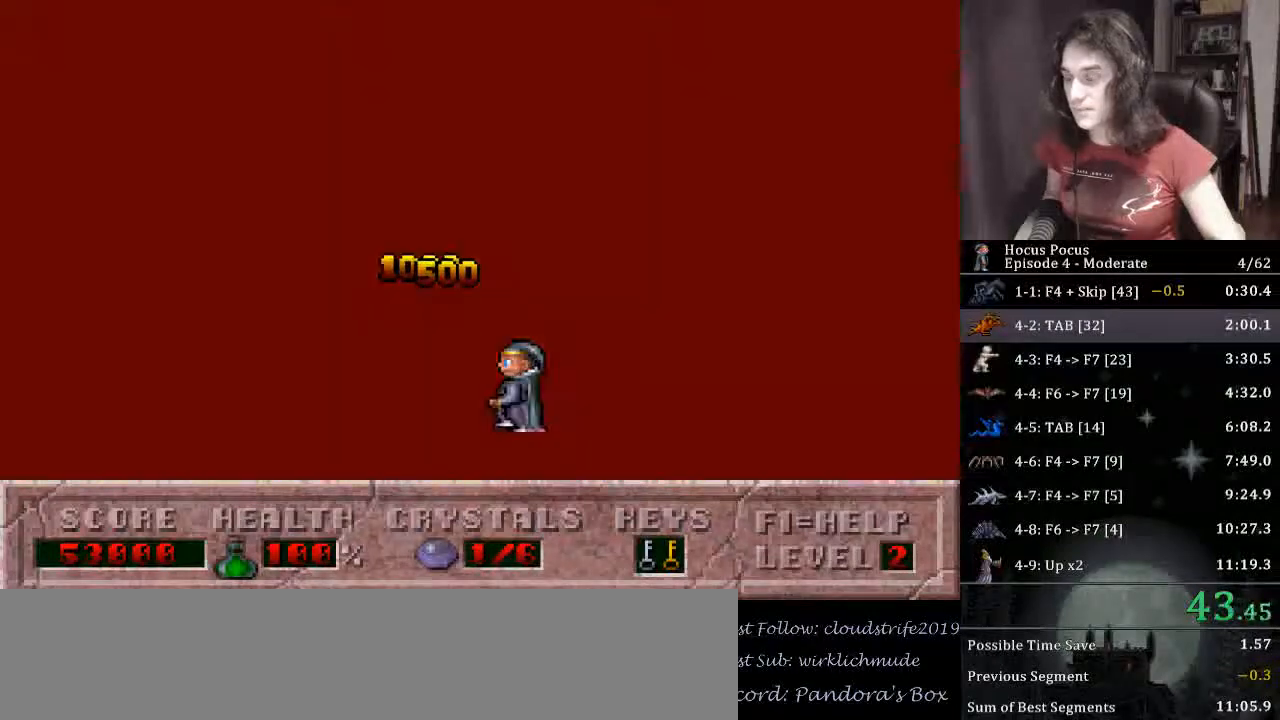
{"keys": ["left"], "events": []}
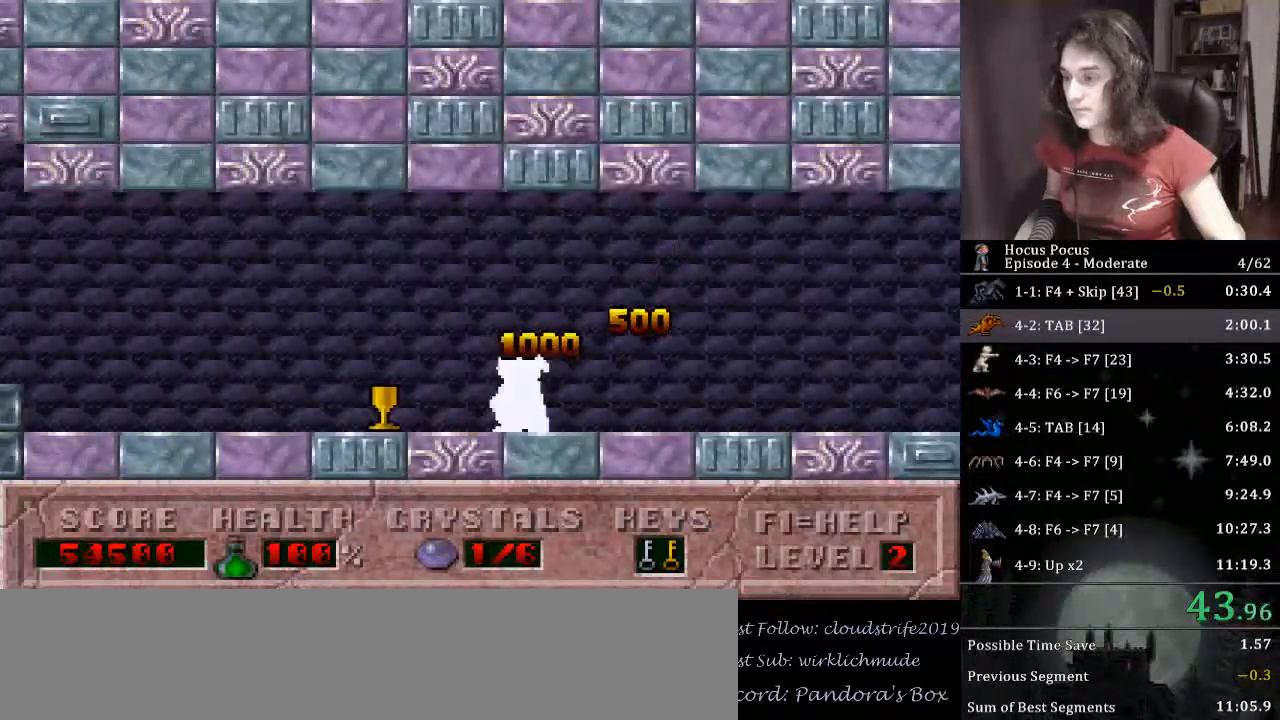
{"keys": ["left"], "events": []}
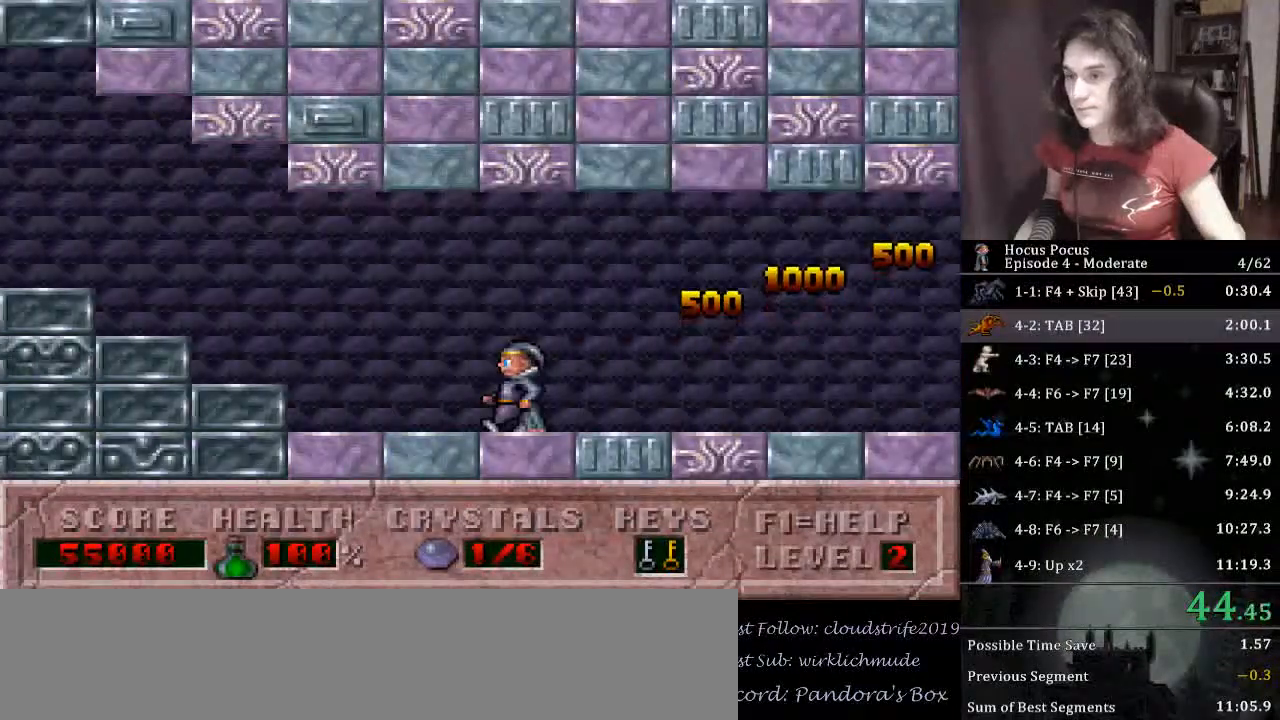
{"keys": ["left"], "events": []}
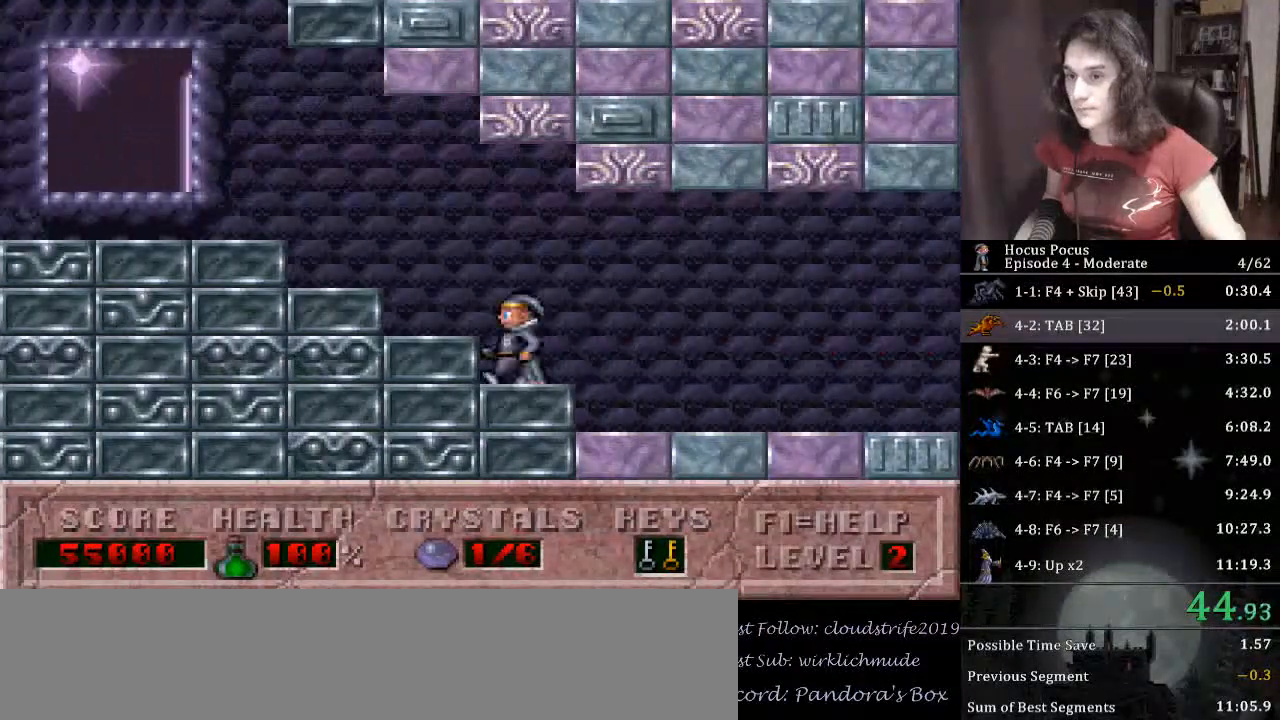
{"keys": ["left"], "events": []}
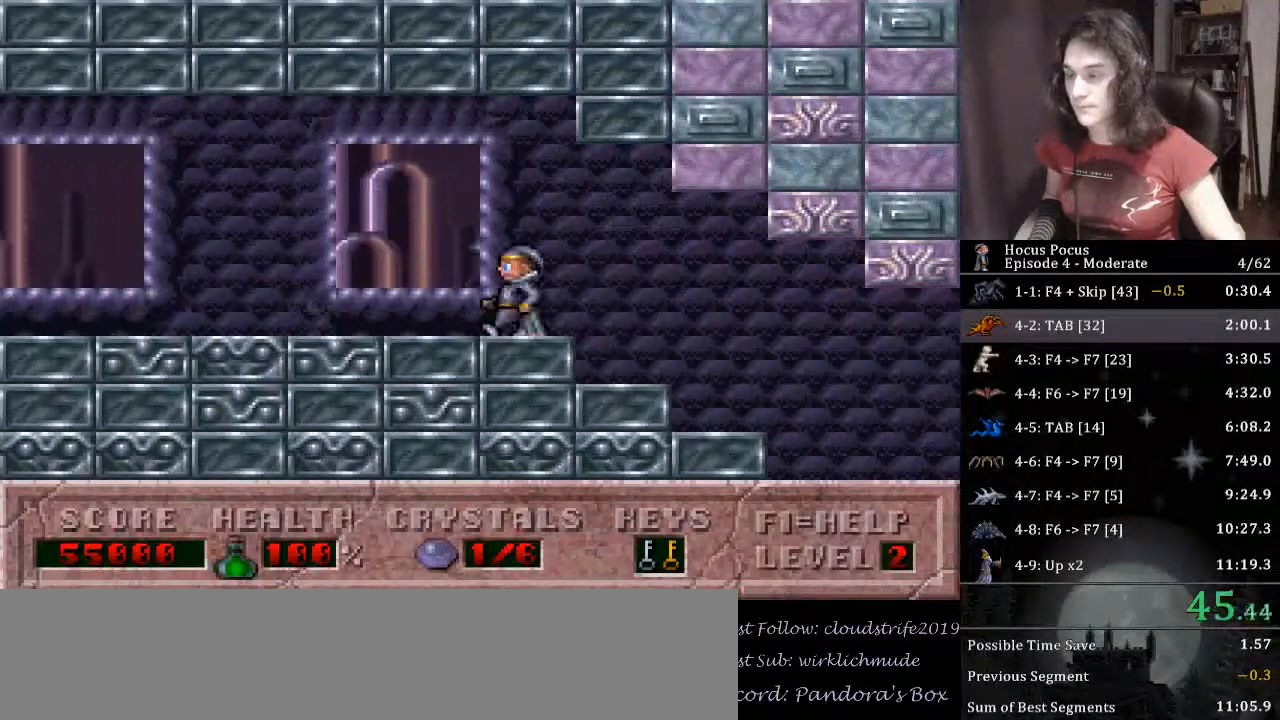
{"keys": ["left"], "events": []}
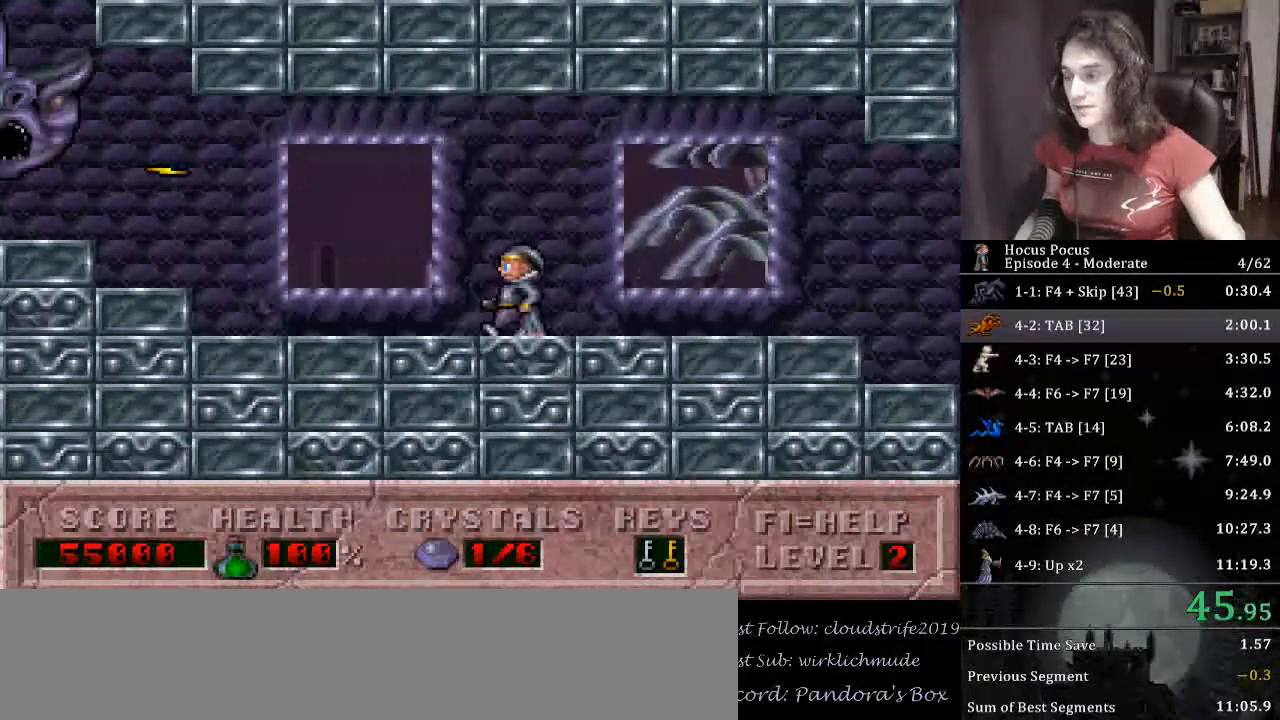
{"keys": ["left"], "events": []}
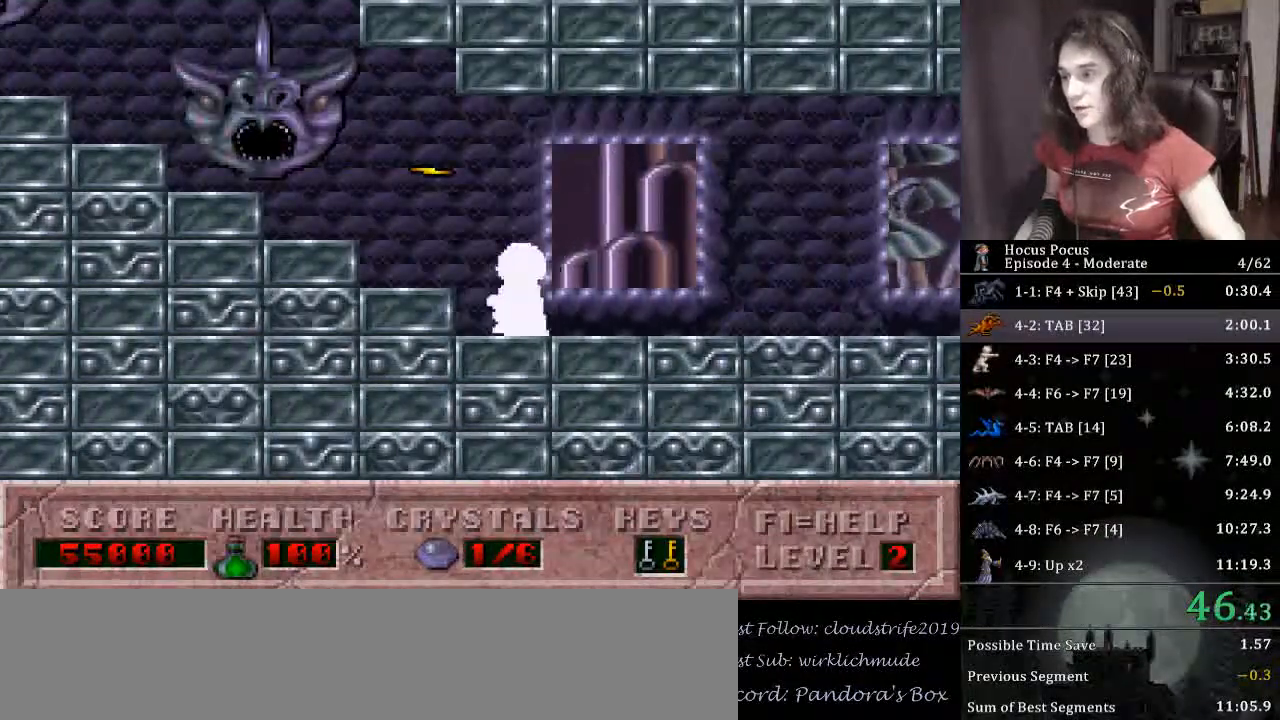
{"keys": ["left"], "events": []}
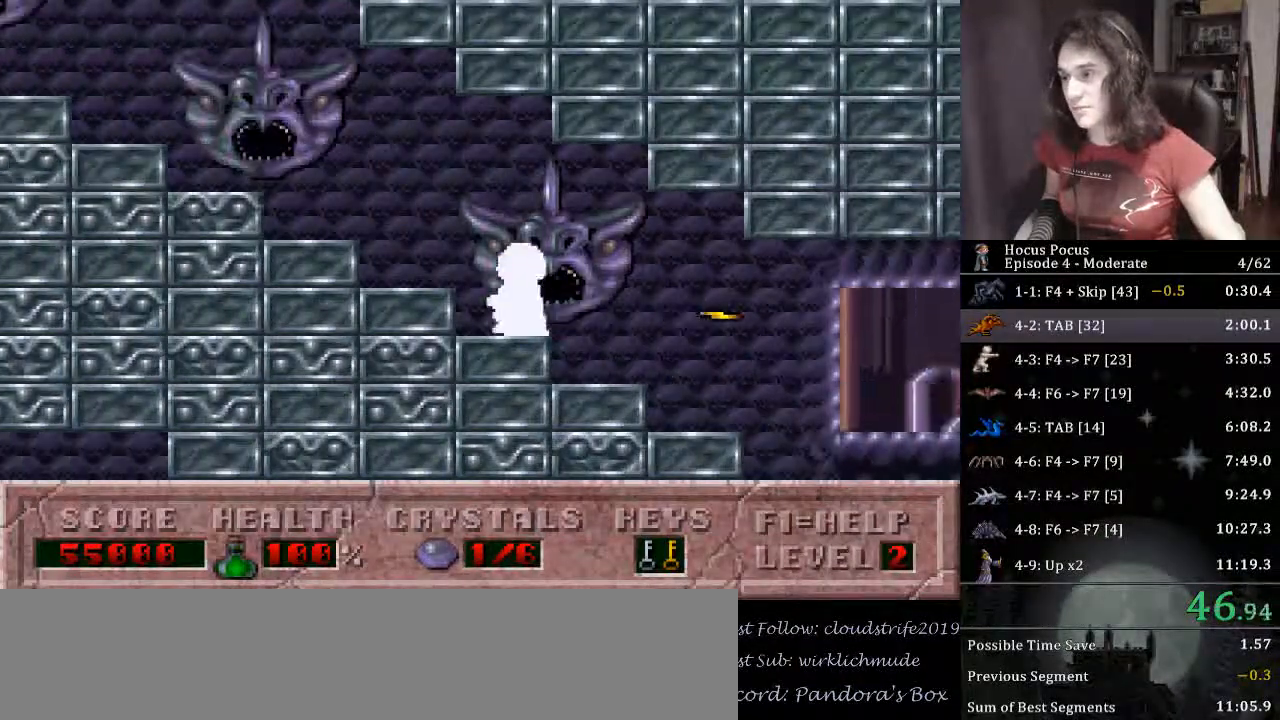
{"keys": ["left"], "events": []}
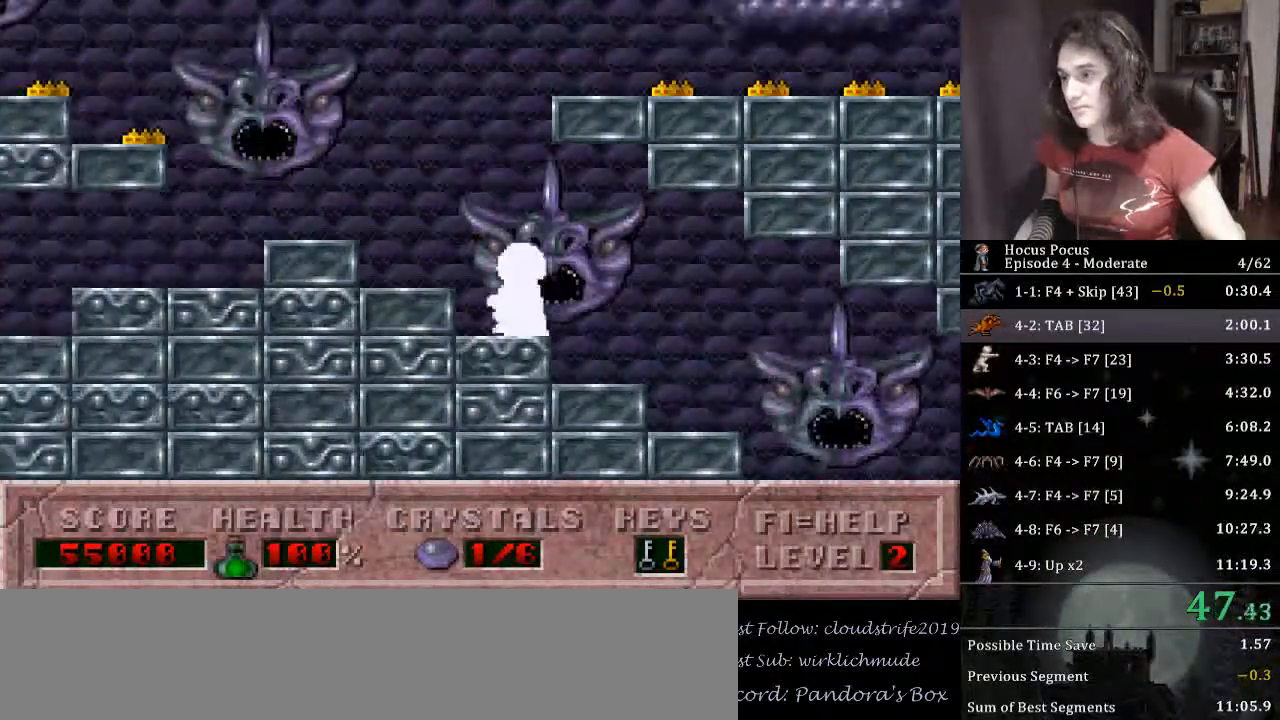
{"keys": ["left"], "events": []}
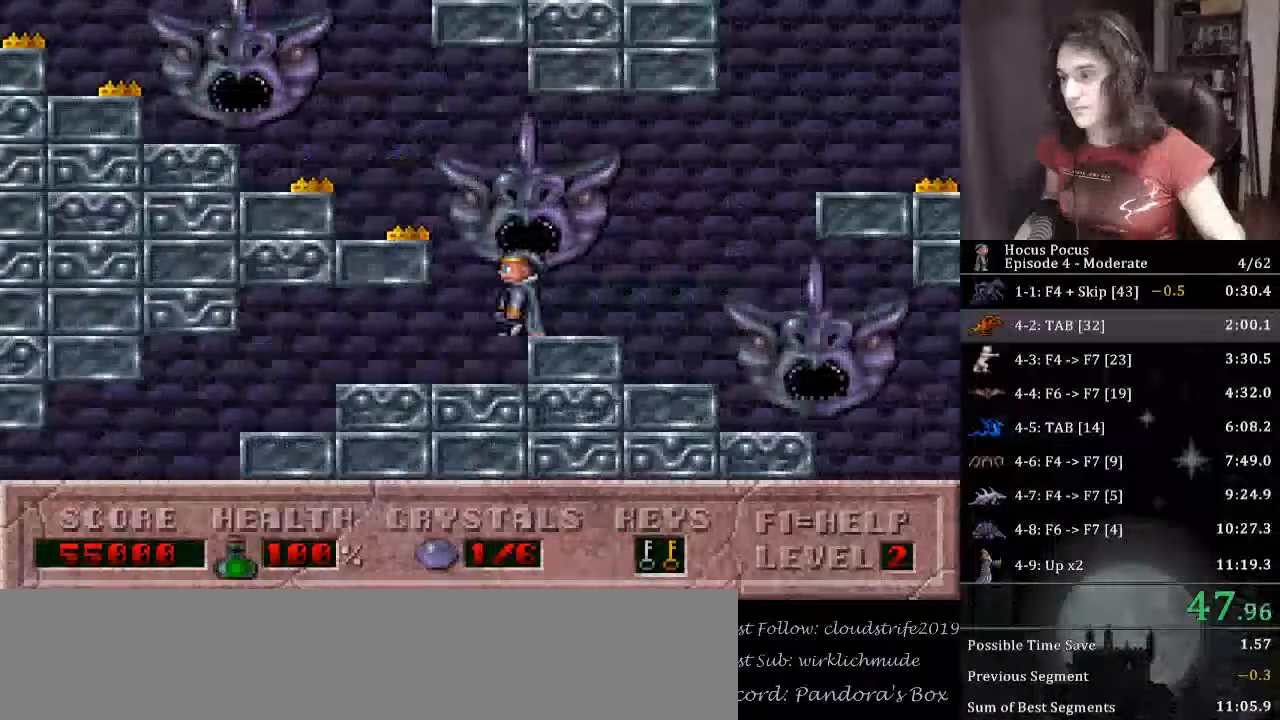
{"keys": ["left"], "events": []}
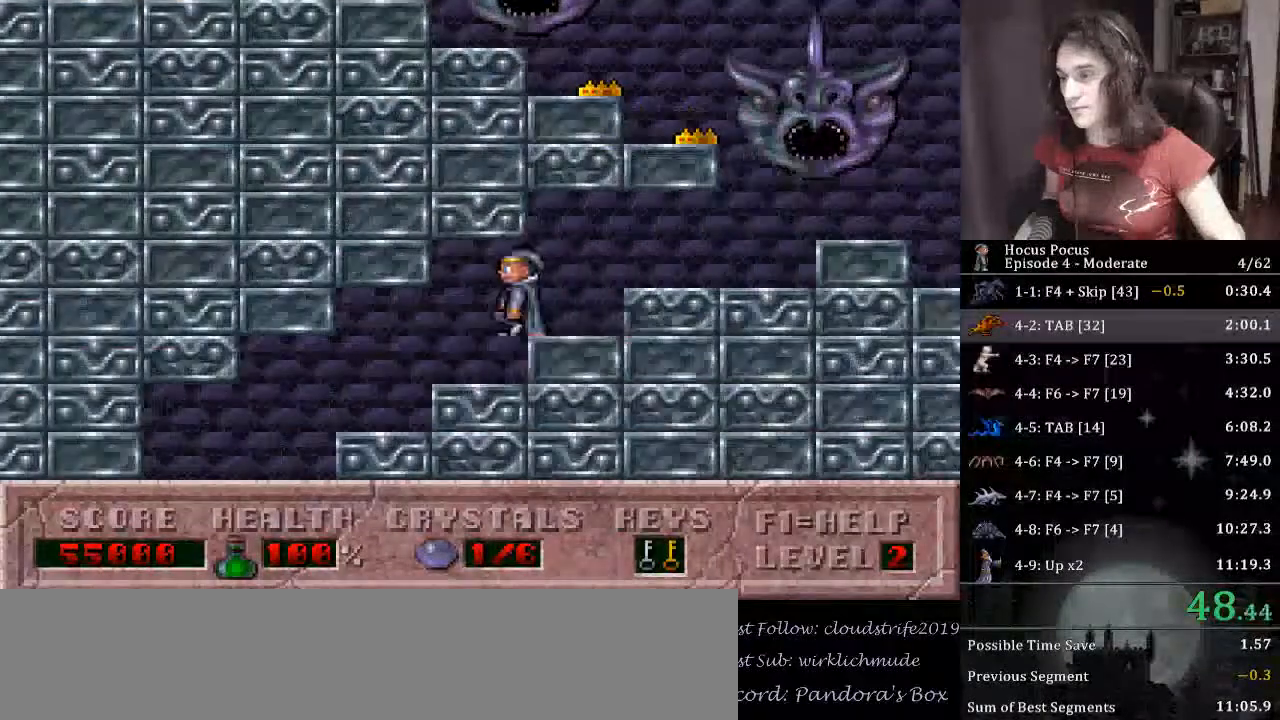
{"keys": ["left"], "events": []}
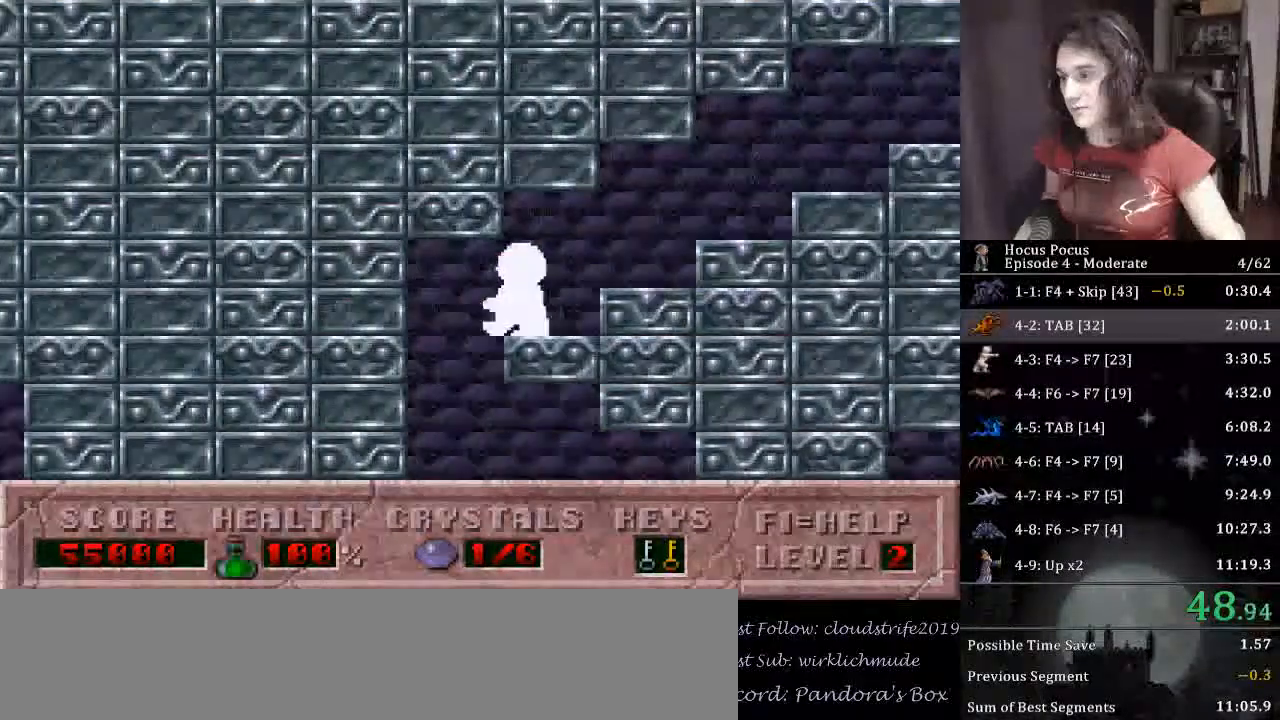
{"keys": ["right"], "events": [[33, "right", "down"], [67, "left", "up"]]}
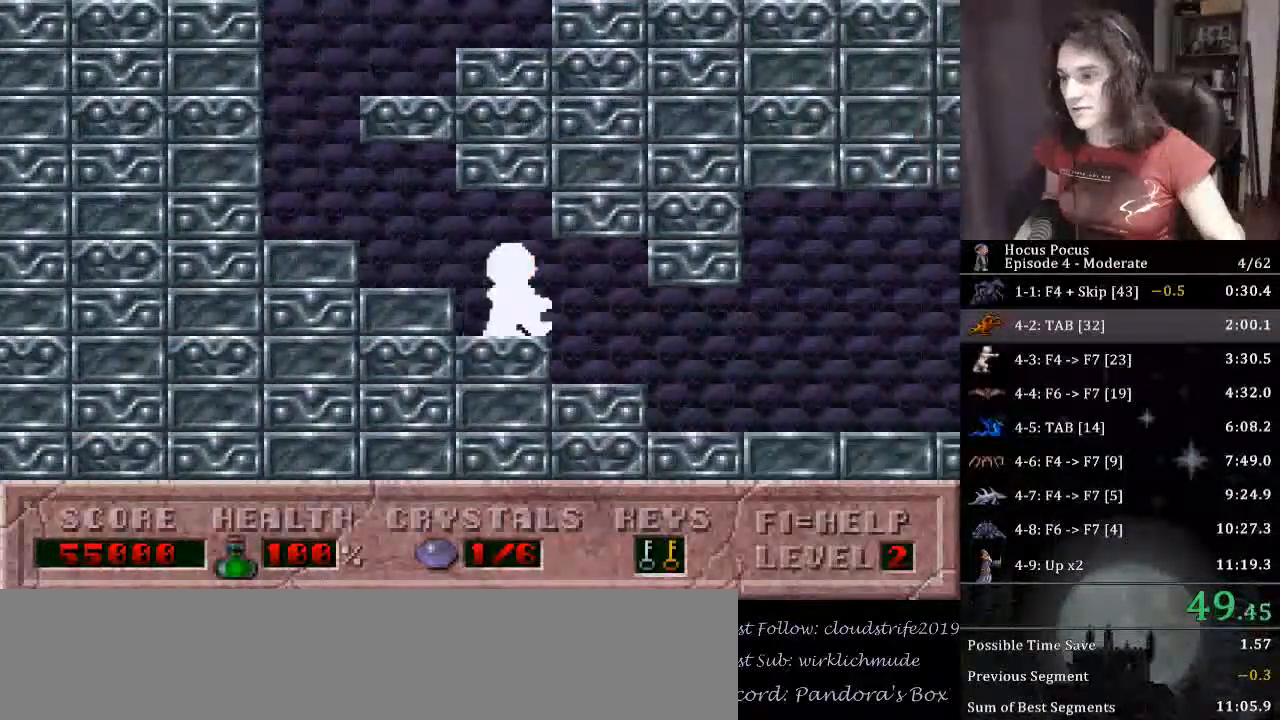
{"keys": ["alt_l"], "events": [[467, "alt_l", "down"], [500, "right", "up"]]}
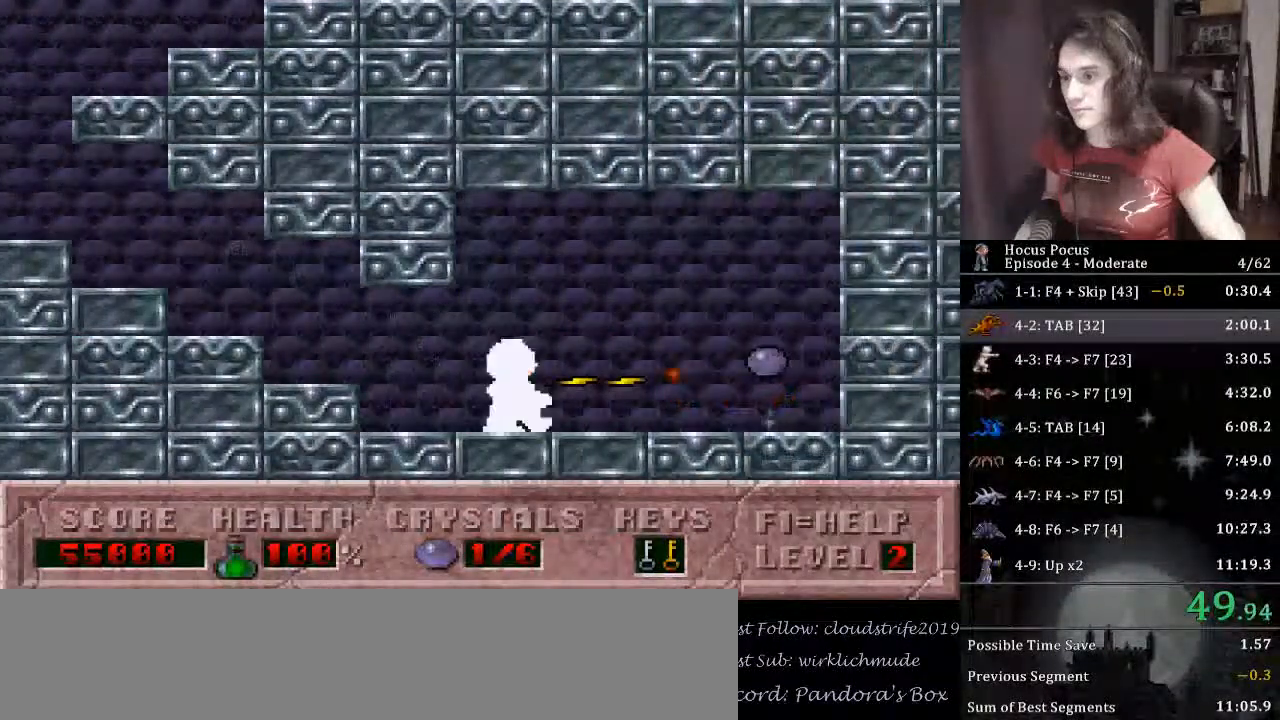
{"keys": ["alt_l", "right"], "events": [[300, "right", "down"]]}
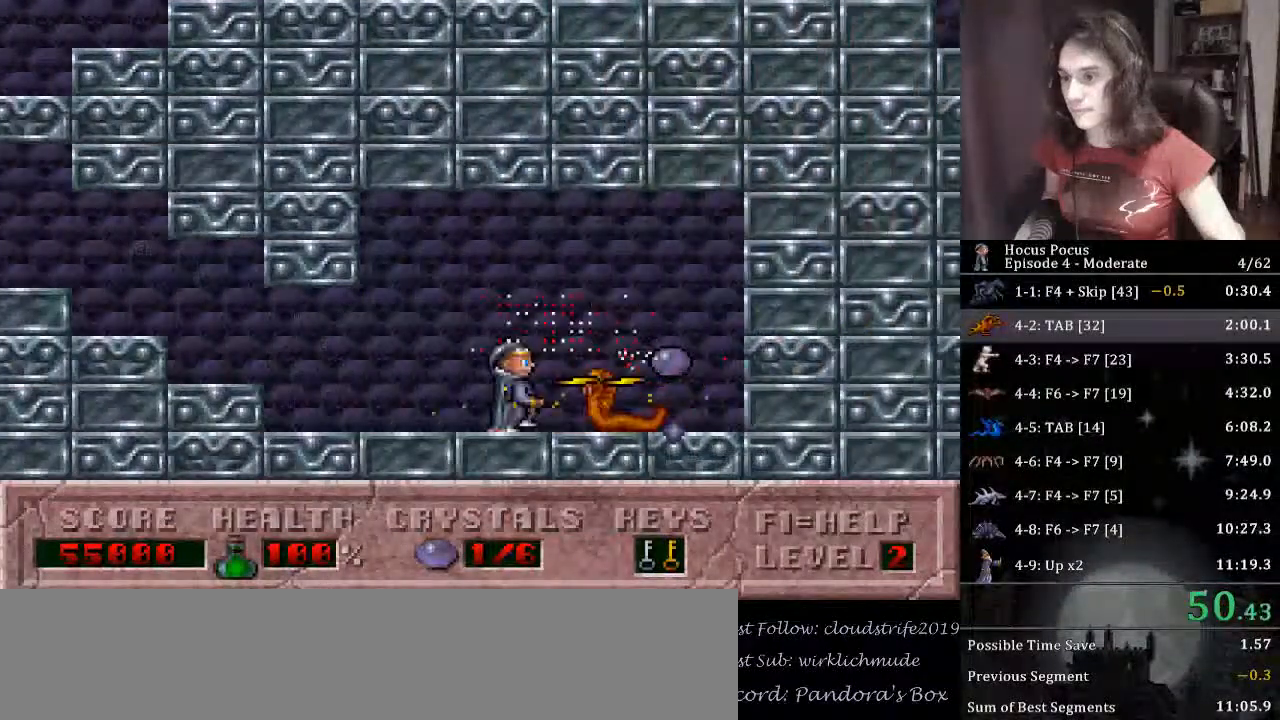
{"keys": ["left"], "events": [[33, "alt_l", "up"], [167, "left", "down"], [267, "right", "up"]]}
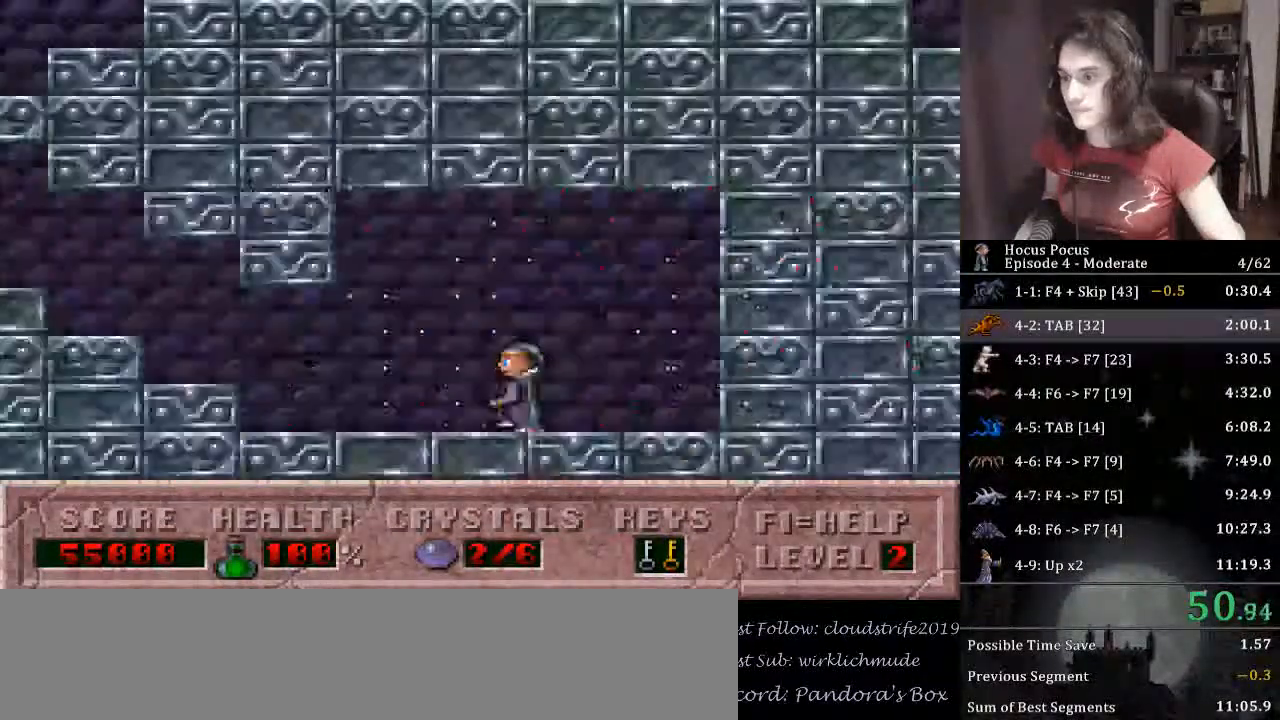
{"keys": ["left"], "events": []}
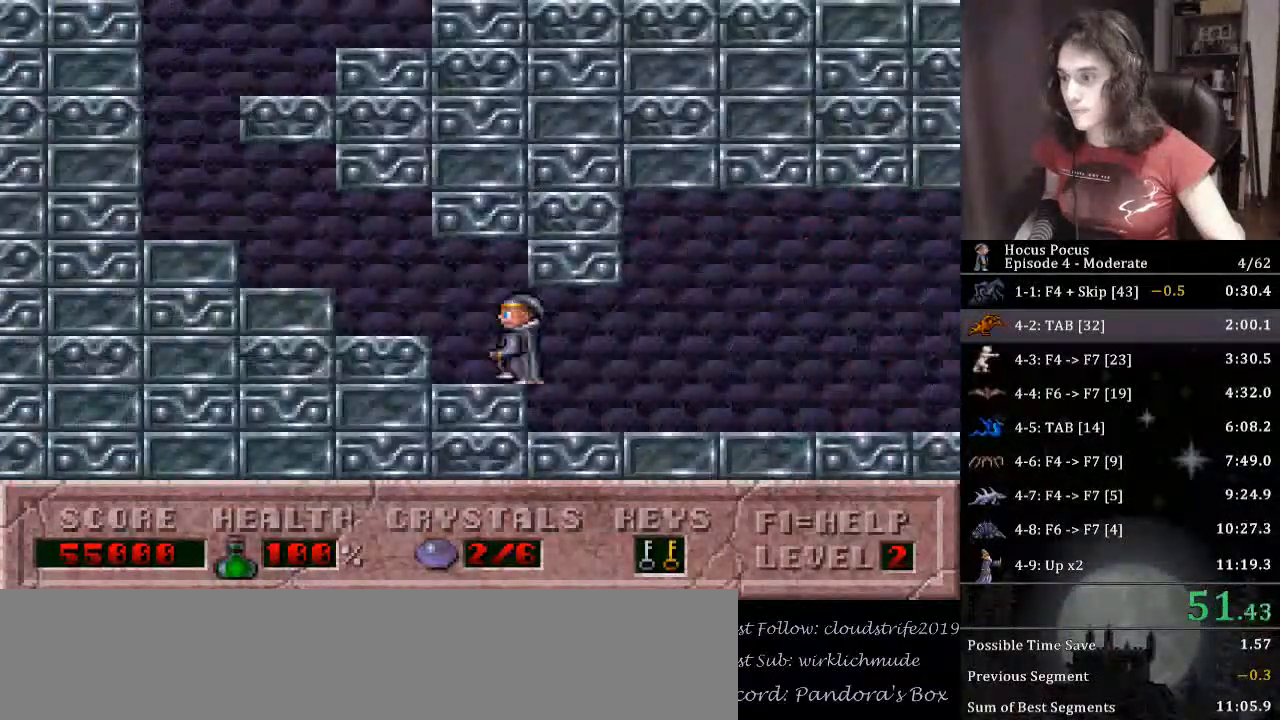
{"keys": ["left"], "events": []}
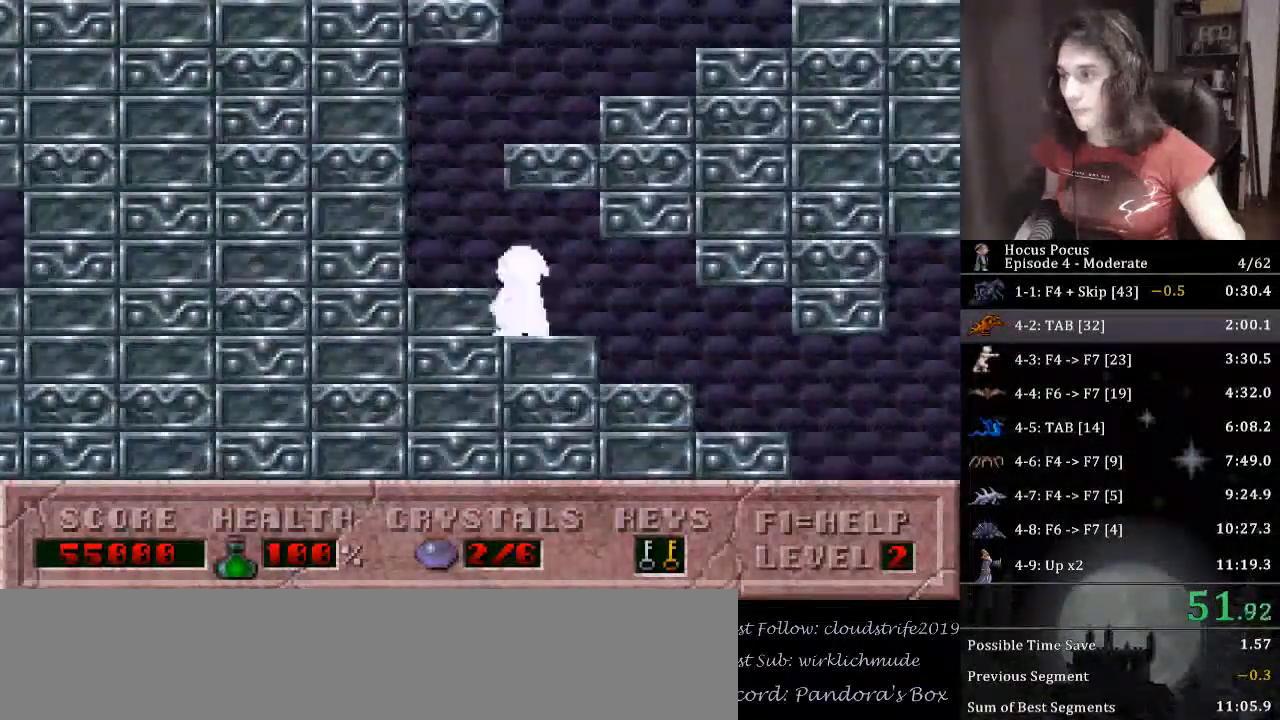
{"keys": ["right"], "events": [[133, "right", "down"], [167, "ctrl_l", "down"], [200, "left", "up"], [500, "ctrl_l", "up"]]}
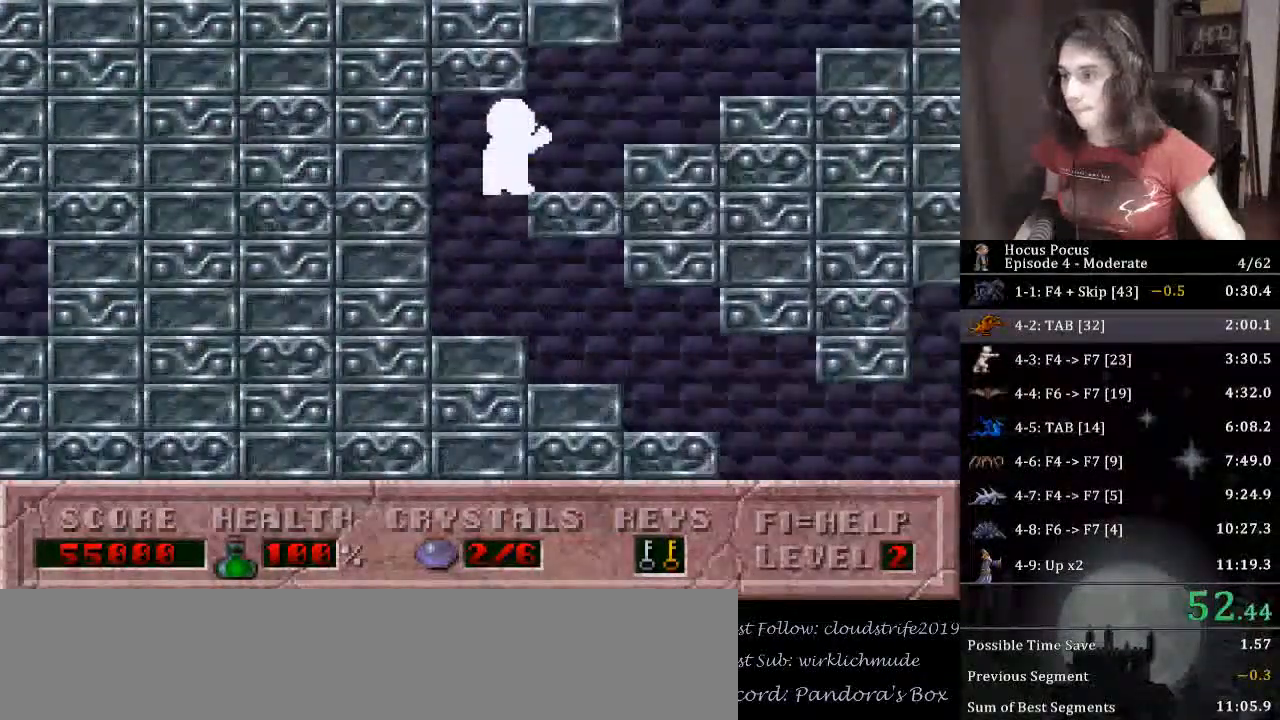
{"keys": ["right"], "events": []}
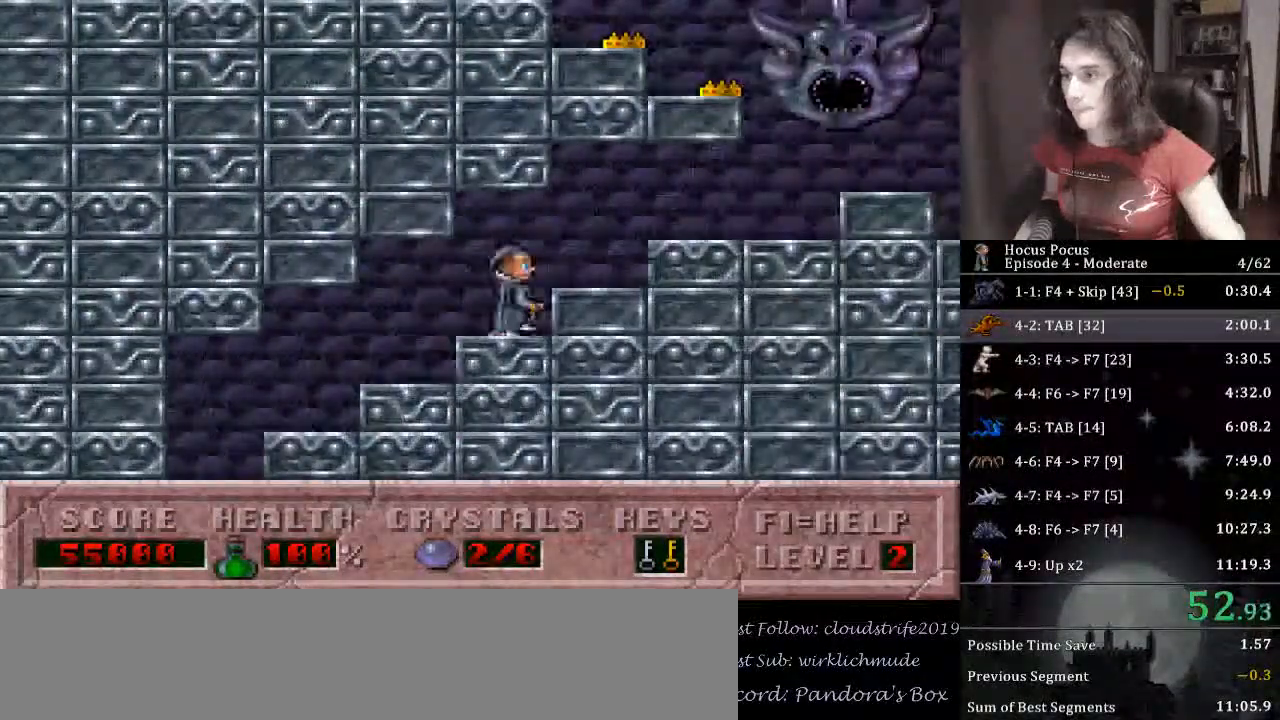
{"keys": ["ctrl_l", "left"], "events": [[433, "ctrl_l", "down"], [433, "left", "down"], [467, "right", "up"]]}
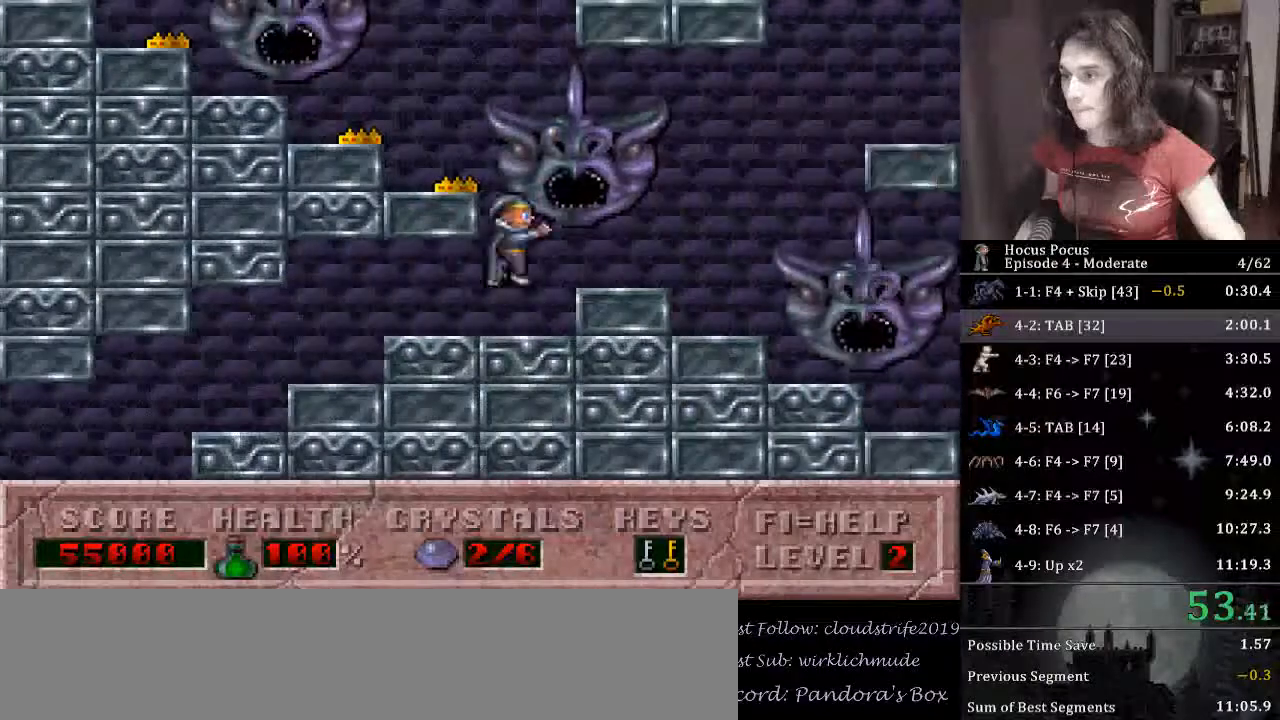
{"keys": ["left"], "events": [[167, "ctrl_l", "up"]]}
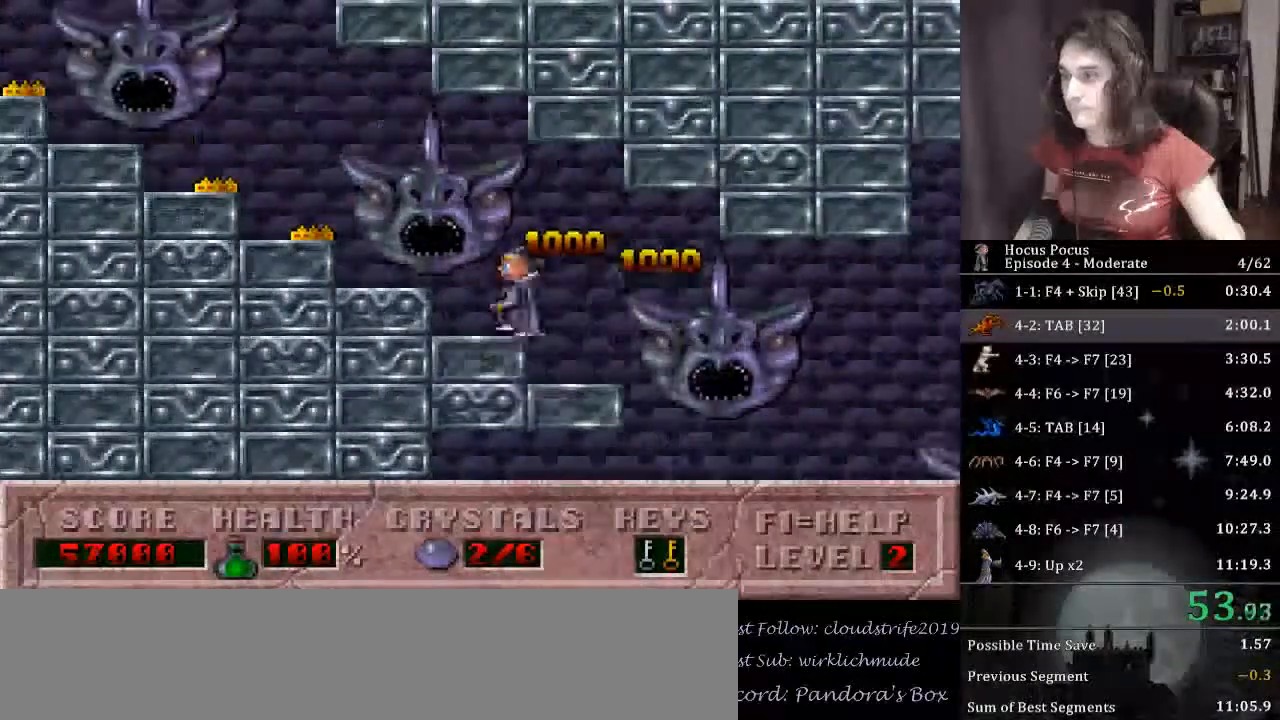
{"keys": ["left"], "events": []}